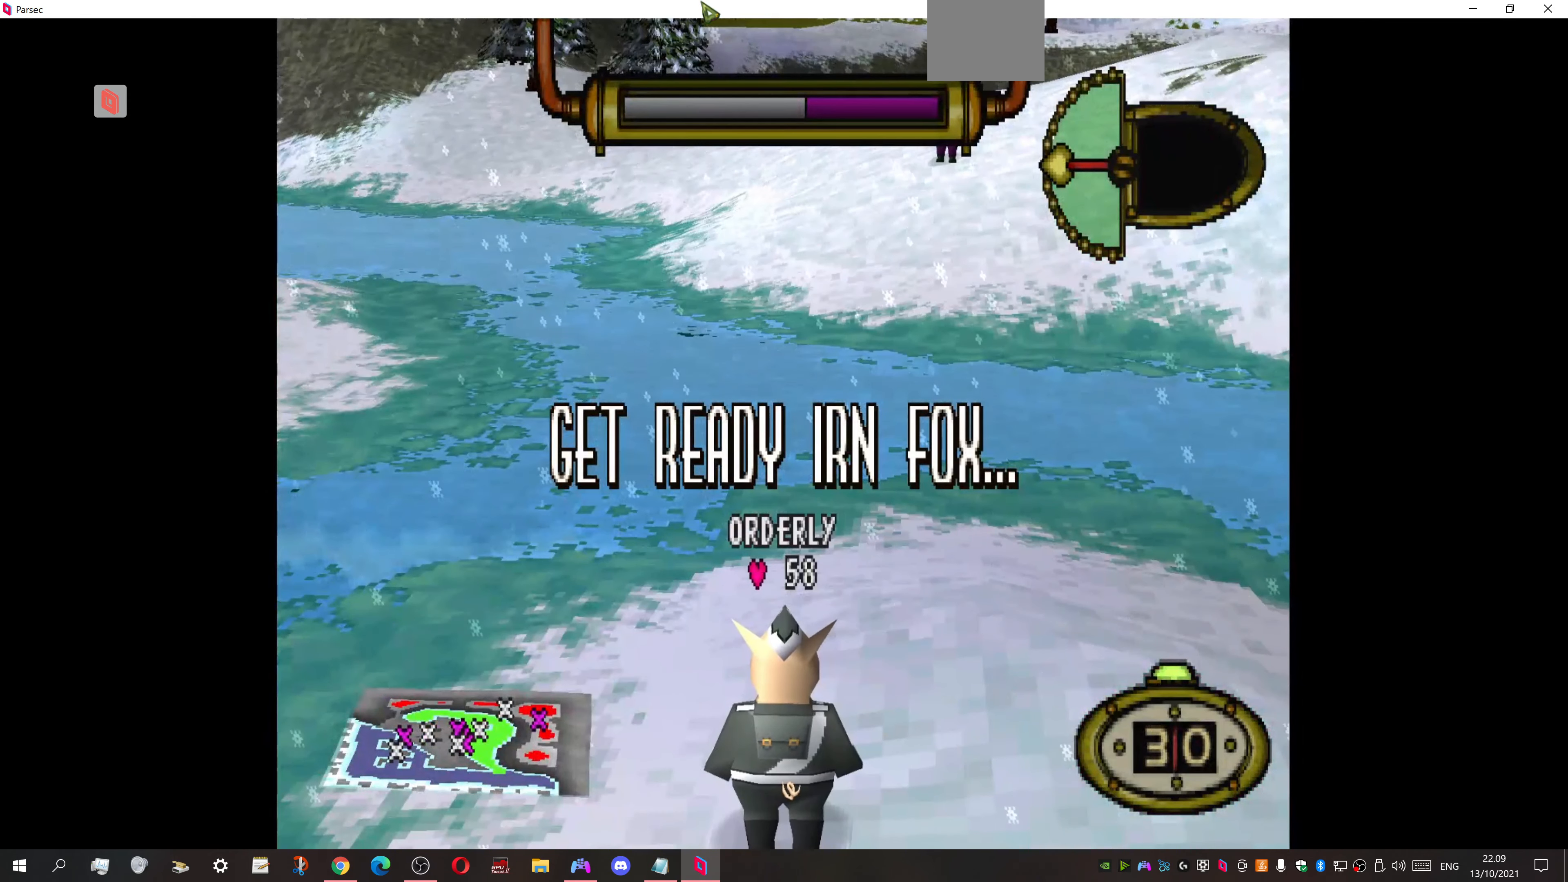
Gameplay with a controller (PlayStation layout); each line is a JSON object with the inputs held at the frame after it. "events" lists button and stick changes between this image and that frame as [ms after this image, input, new state], when the widget could be followed in between. Not read: left_stick right_stick.
{"buttons": ["DPAD_RIGHT"], "events": [[500, "DPAD_RIGHT", "down"]]}
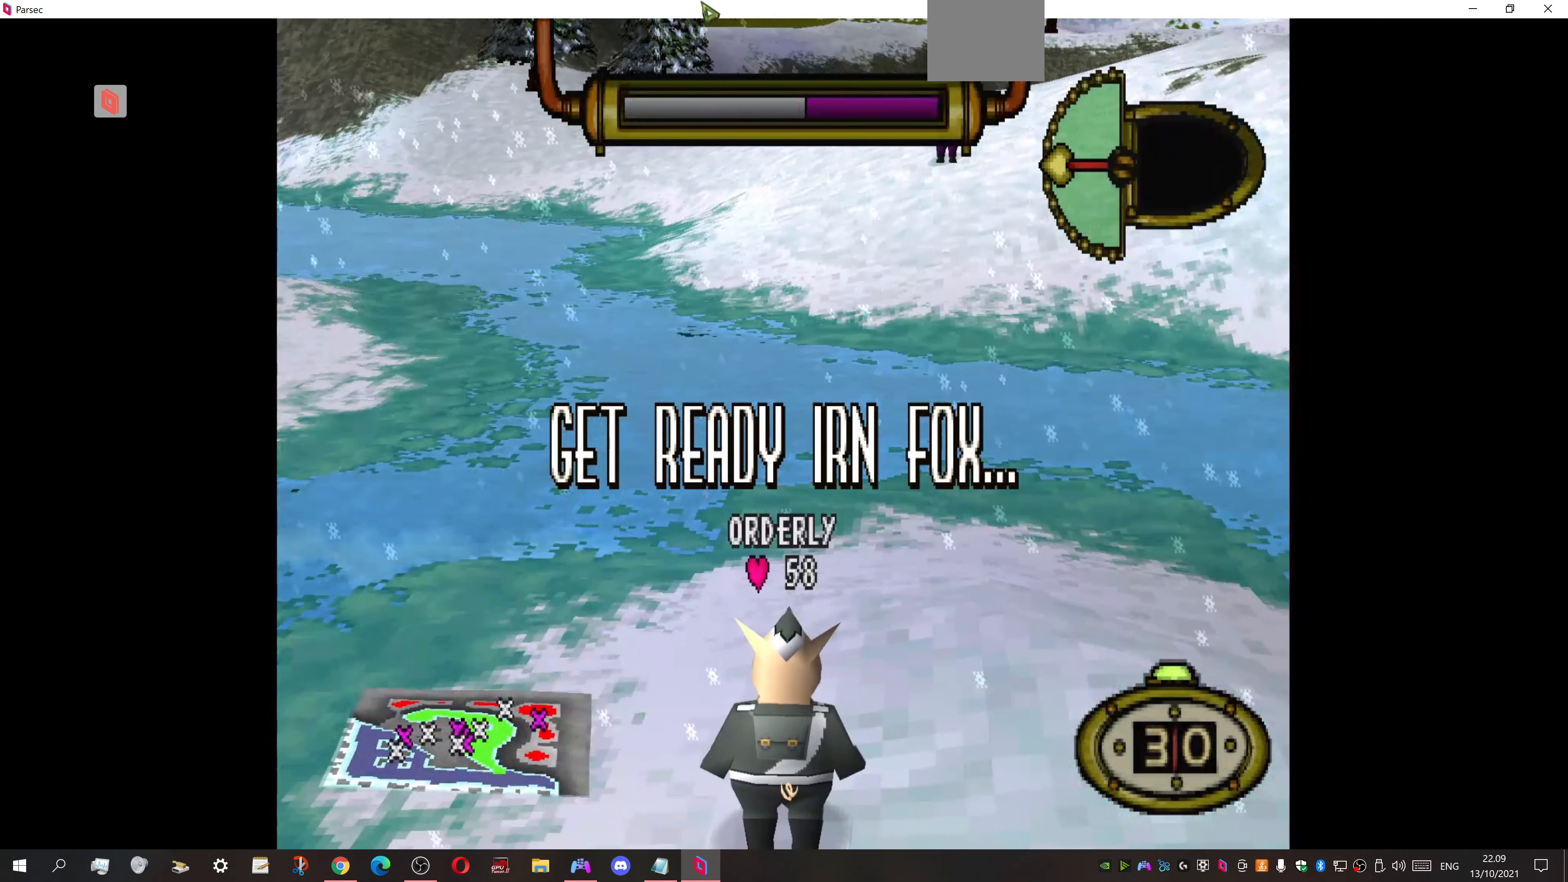
{"buttons": ["DPAD_UP", "DPAD_RIGHT"], "events": [[200, "DPAD_UP", "down"]]}
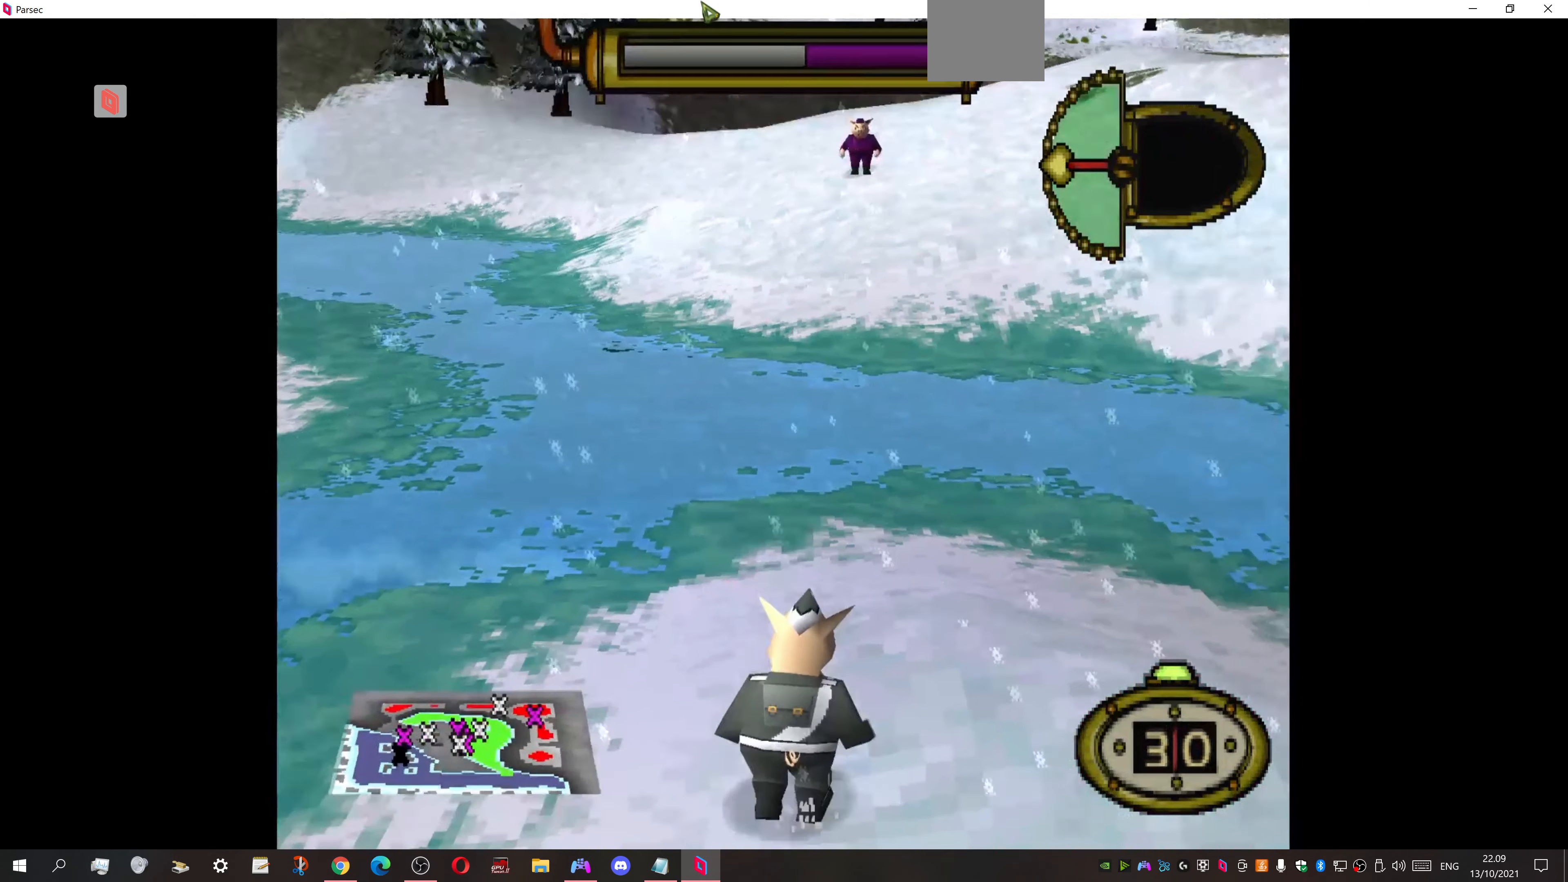
{"buttons": ["DPAD_UP"], "events": [[67, "DPAD_RIGHT", "up"], [134, "DPAD_LEFT", "down"], [400, "DPAD_LEFT", "up"]]}
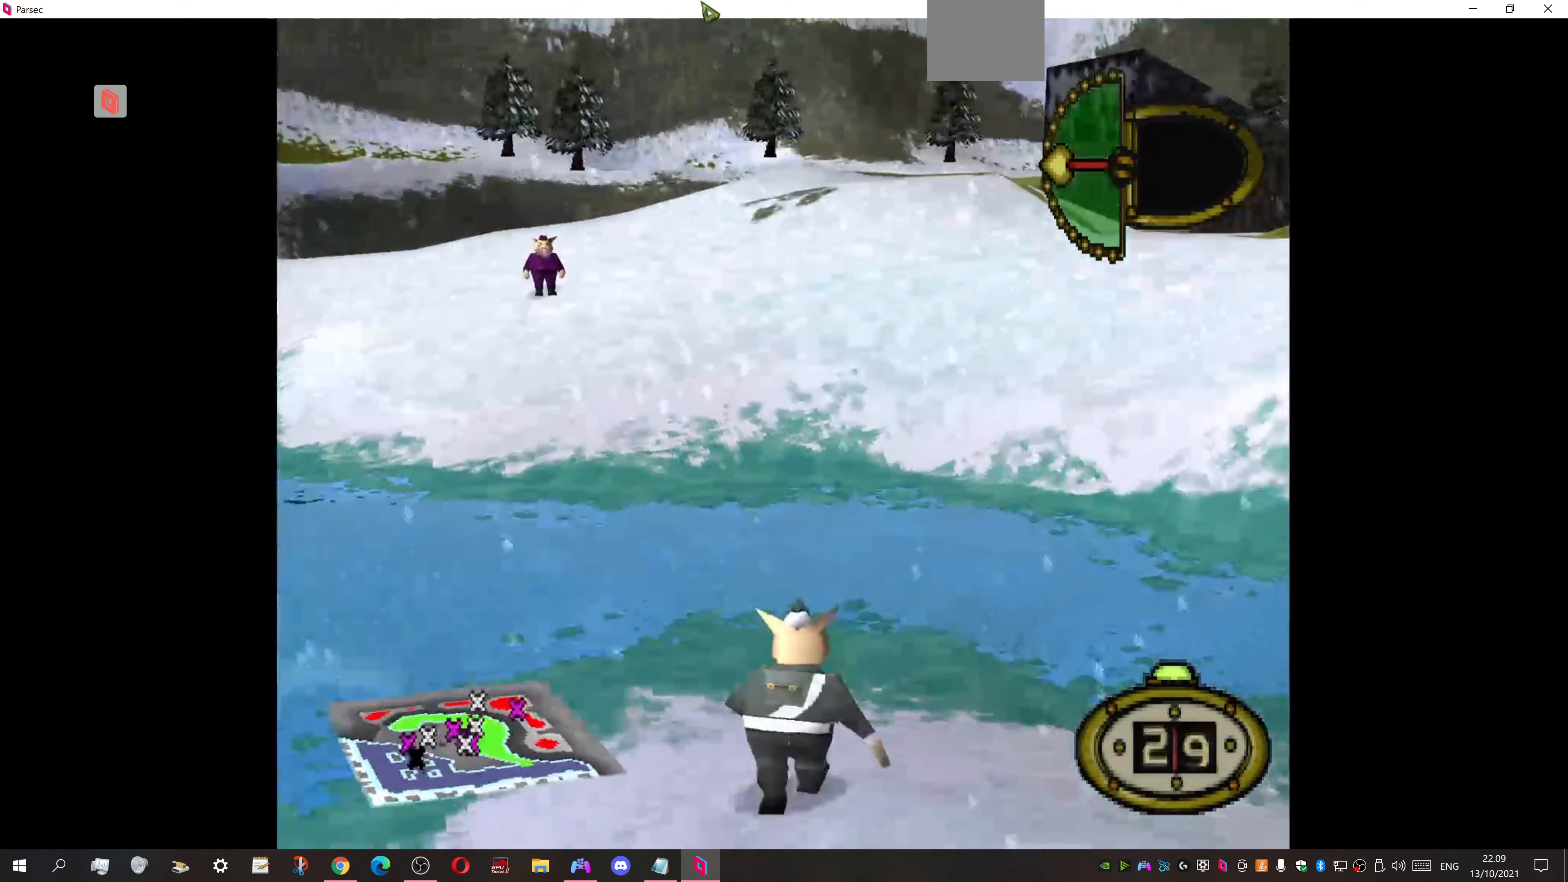
{"buttons": ["DPAD_RIGHT"], "events": [[333, "DPAD_UP", "up"], [400, "DPAD_RIGHT", "down"]]}
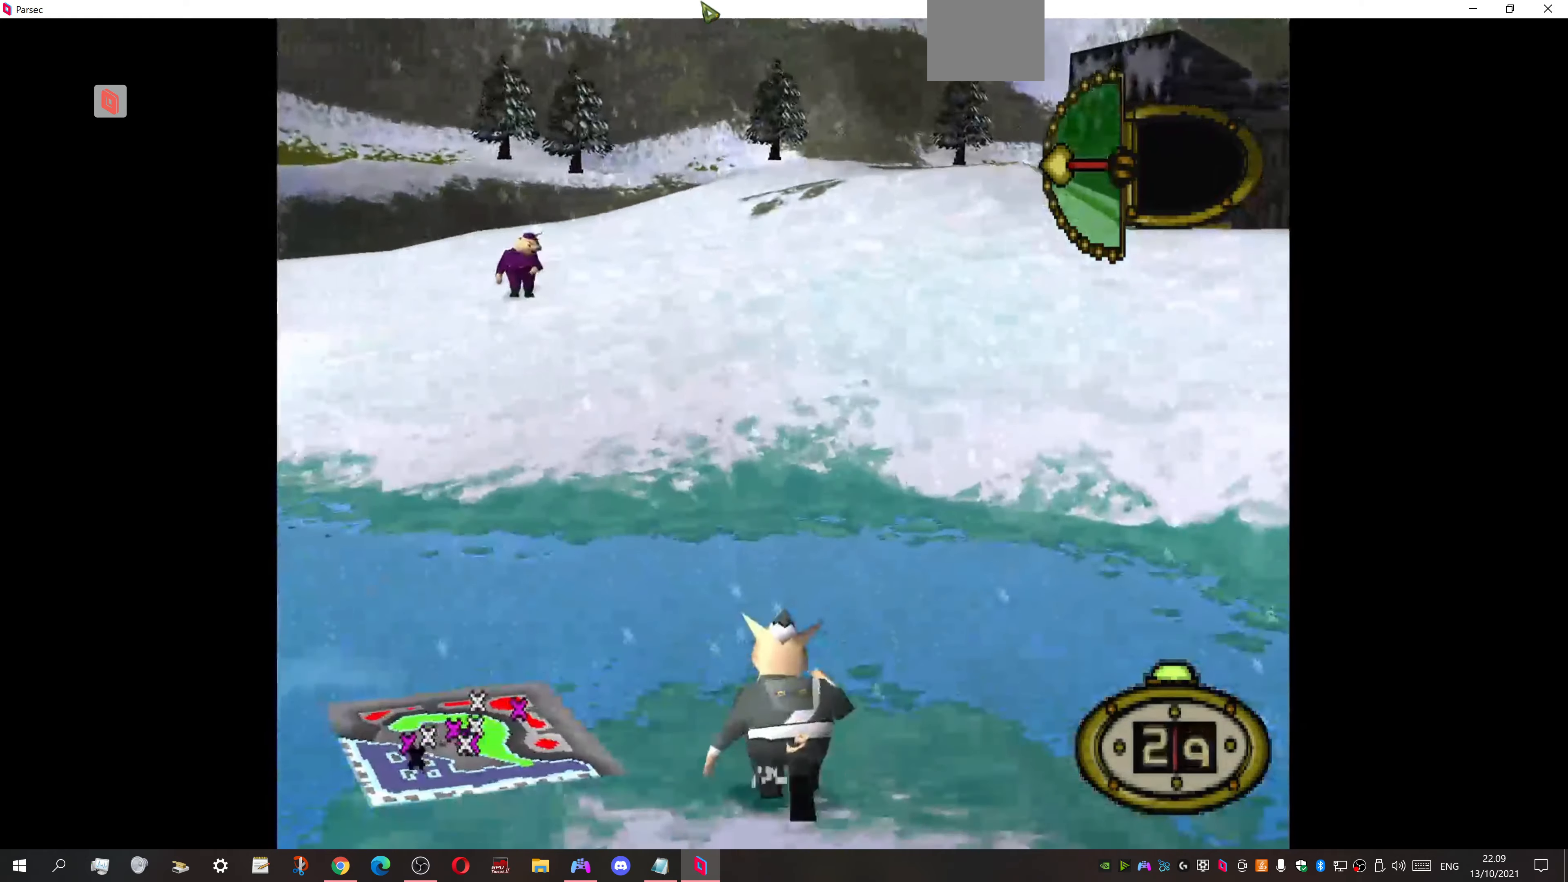
{"buttons": ["DPAD_DOWN", "DPAD_RIGHT"], "events": [[133, "DPAD_DOWN", "down"]]}
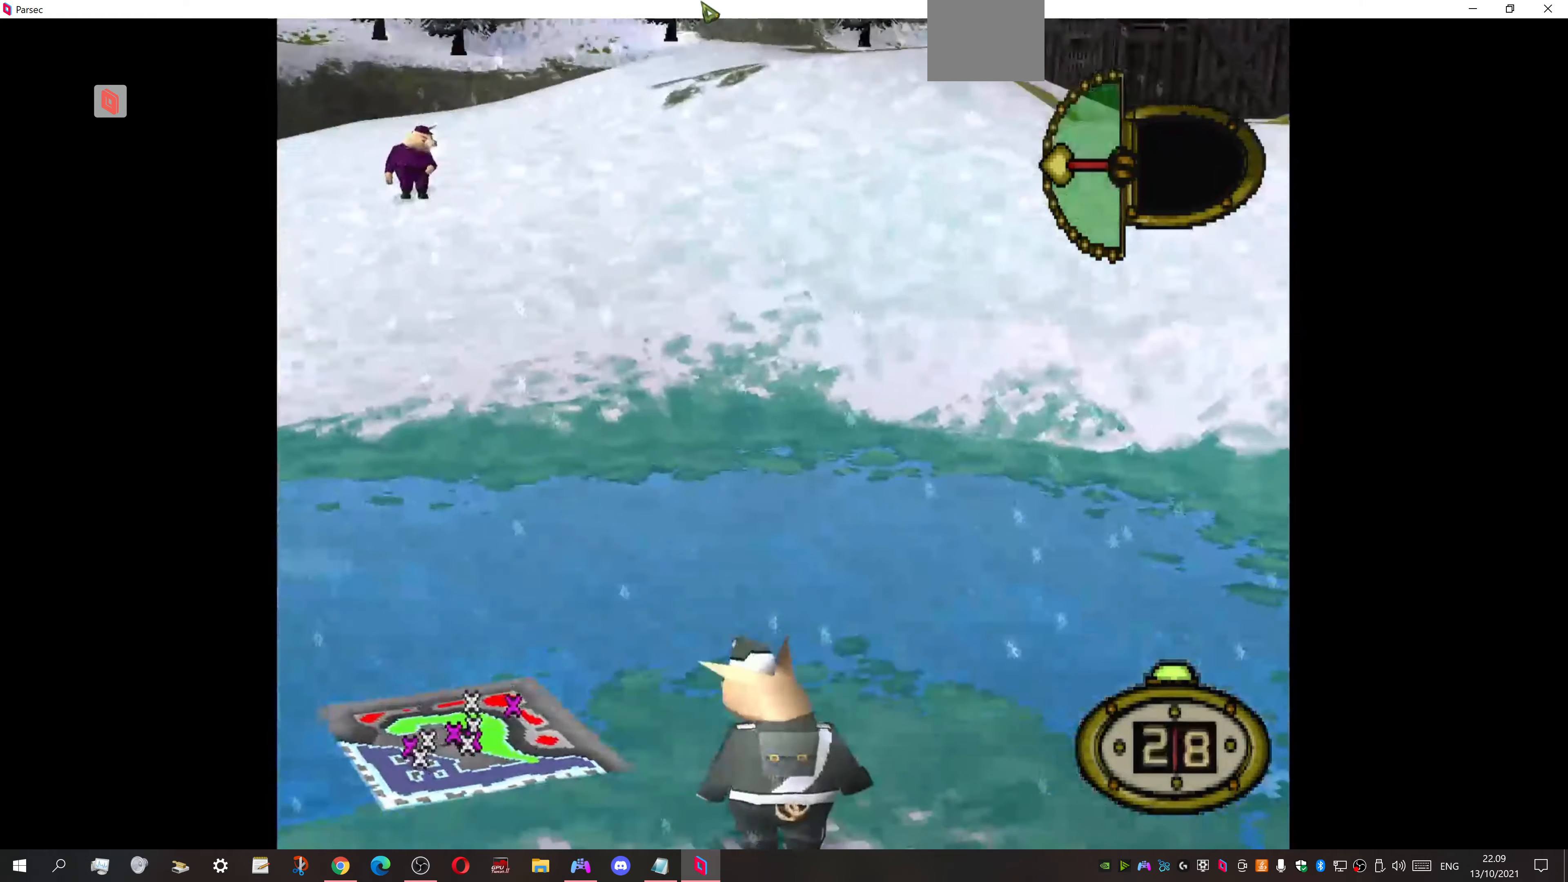
{"buttons": ["DPAD_UP"], "events": [[200, "DPAD_DOWN", "up"], [467, "DPAD_UP", "down"], [500, "DPAD_RIGHT", "up"]]}
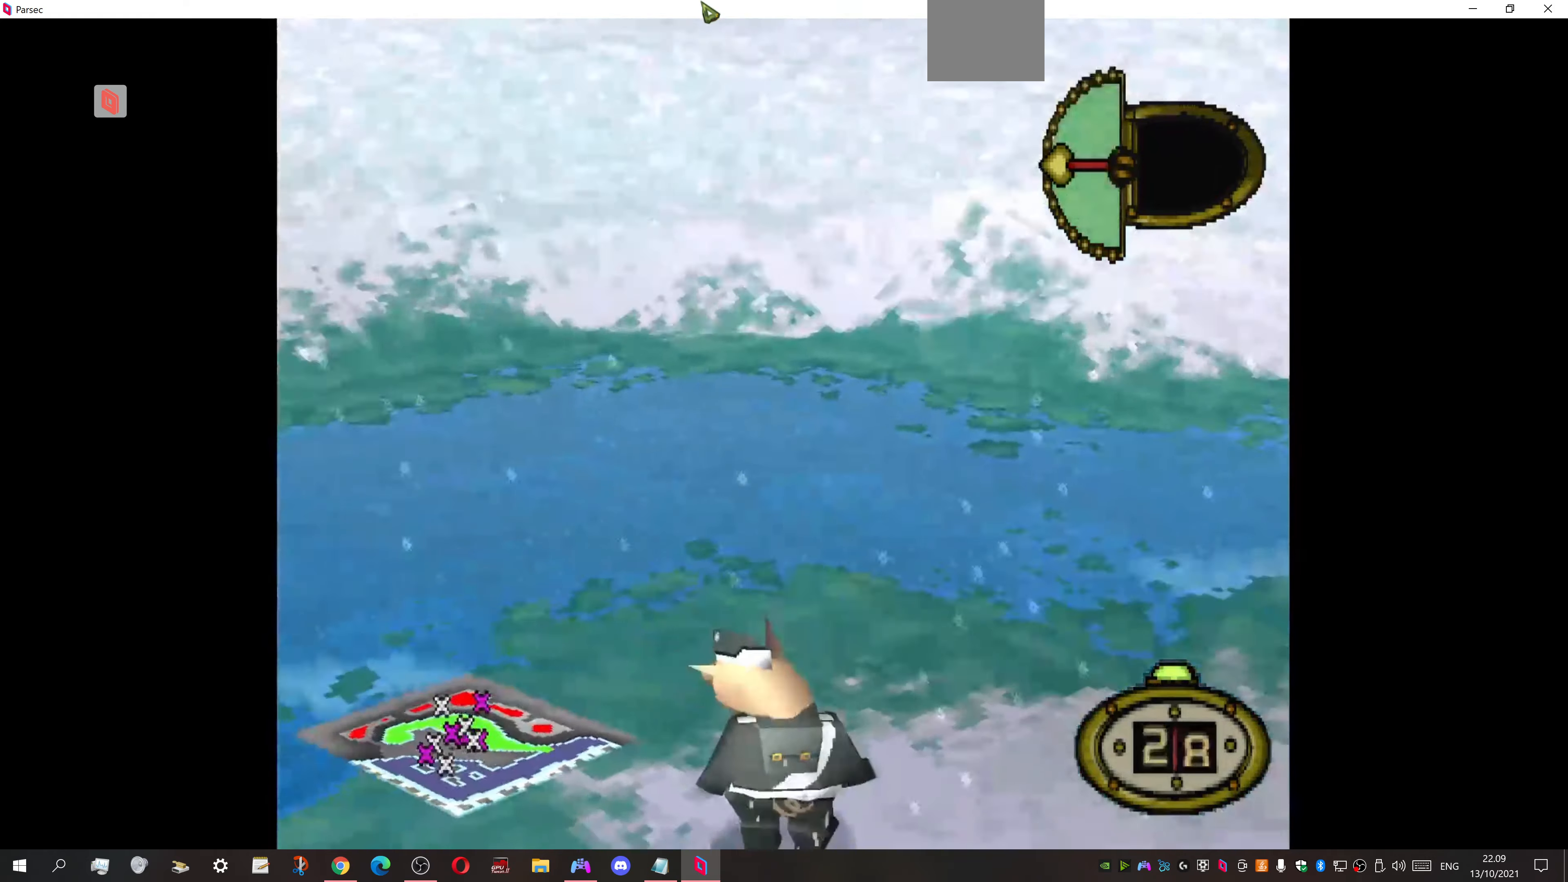
{"buttons": ["DPAD_RIGHT"], "events": [[67, "DPAD_UP", "up"], [233, "DPAD_RIGHT", "down"]]}
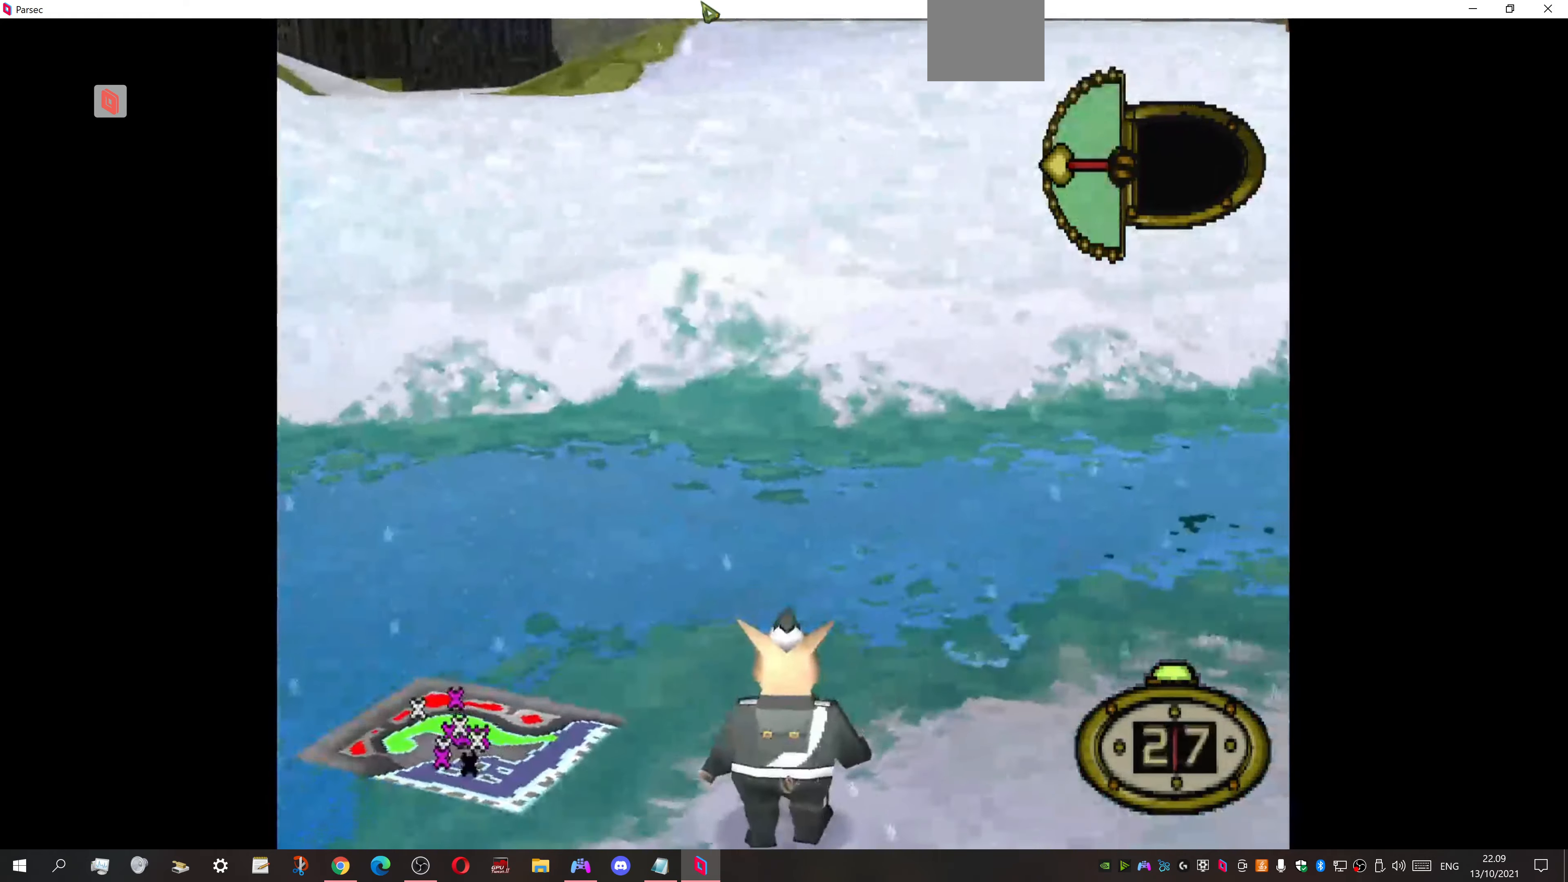
{"buttons": ["DPAD_UP", "DPAD_LEFT"], "events": [[233, "DPAD_UP", "down"], [267, "DPAD_RIGHT", "up"], [367, "DPAD_LEFT", "down"]]}
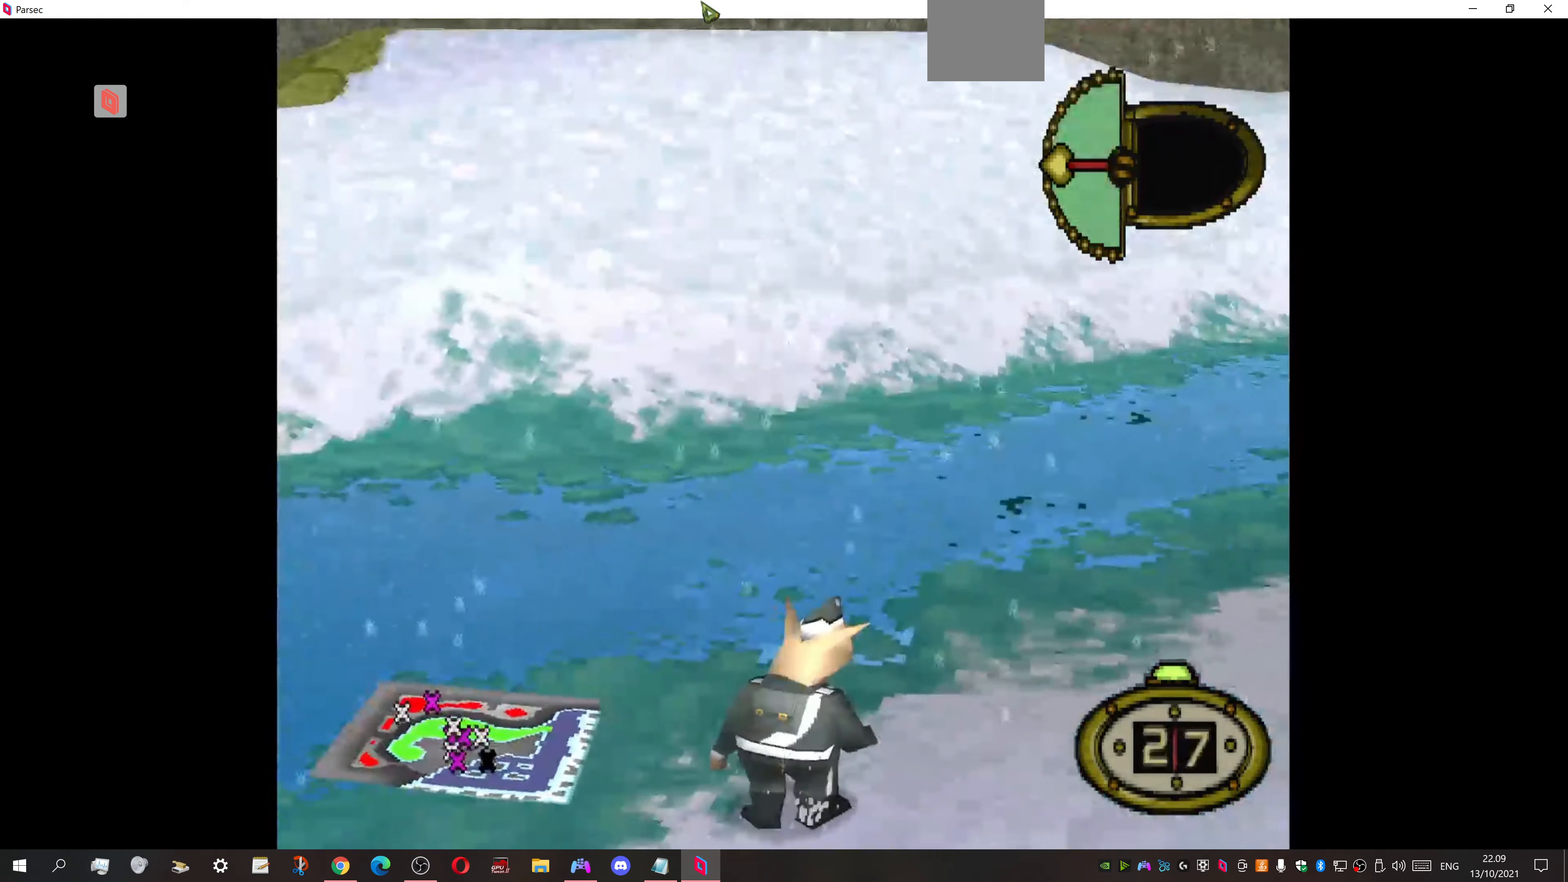
{"buttons": ["DPAD_LEFT"], "events": [[267, "DPAD_UP", "up"]]}
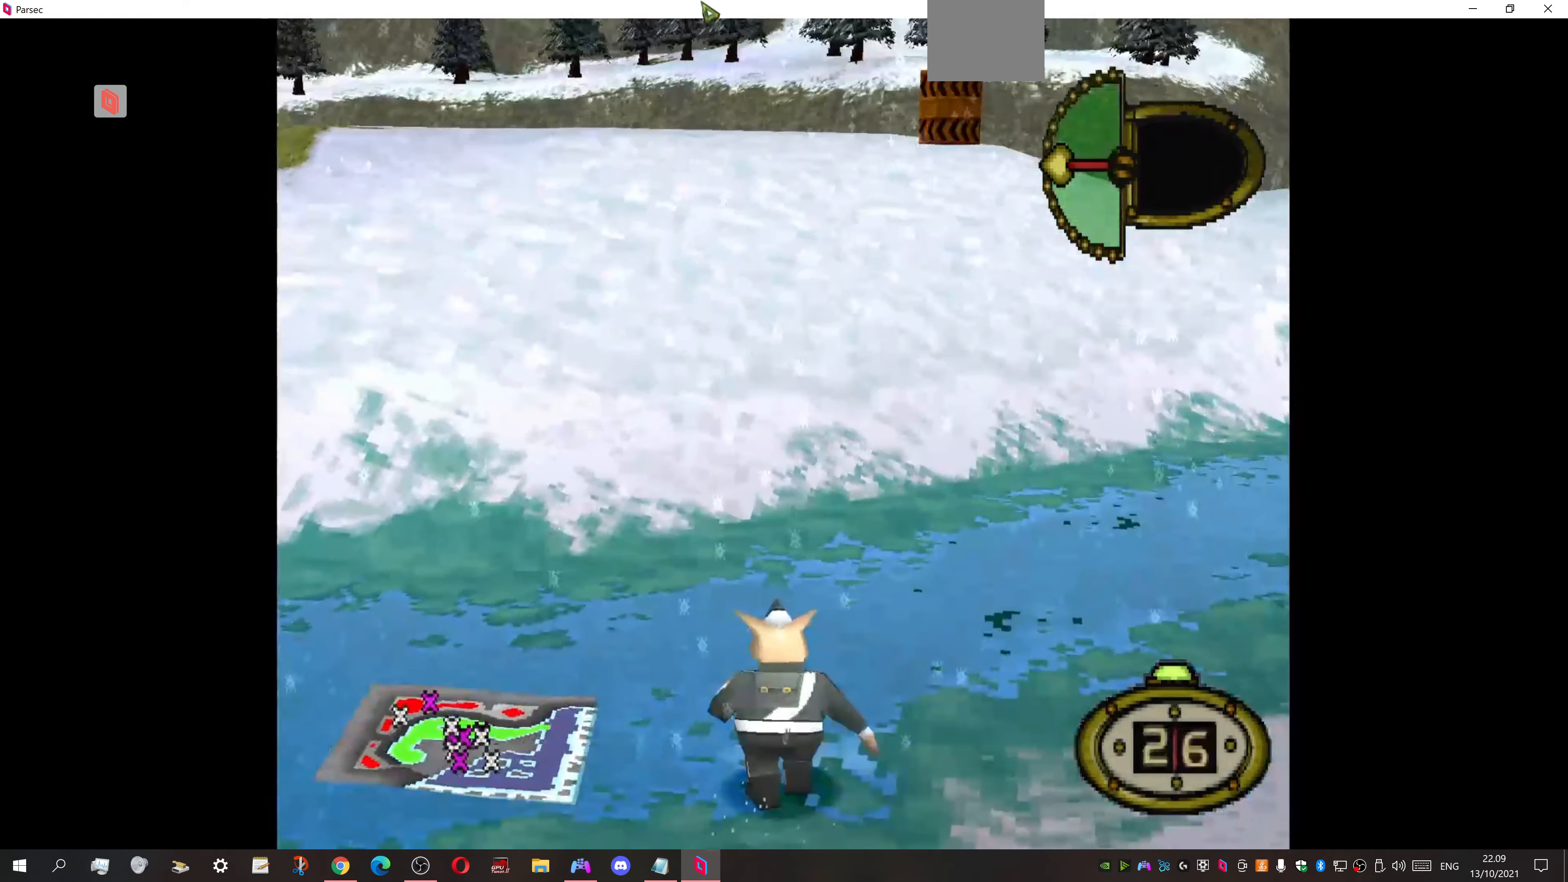
{"buttons": ["SQUARE", "DPAD_UP", "DPAD_LEFT"], "events": [[400, "DPAD_LEFT", "up"], [433, "DPAD_UP", "down"], [467, "DPAD_LEFT", "down"], [467, "SQUARE", "down"]]}
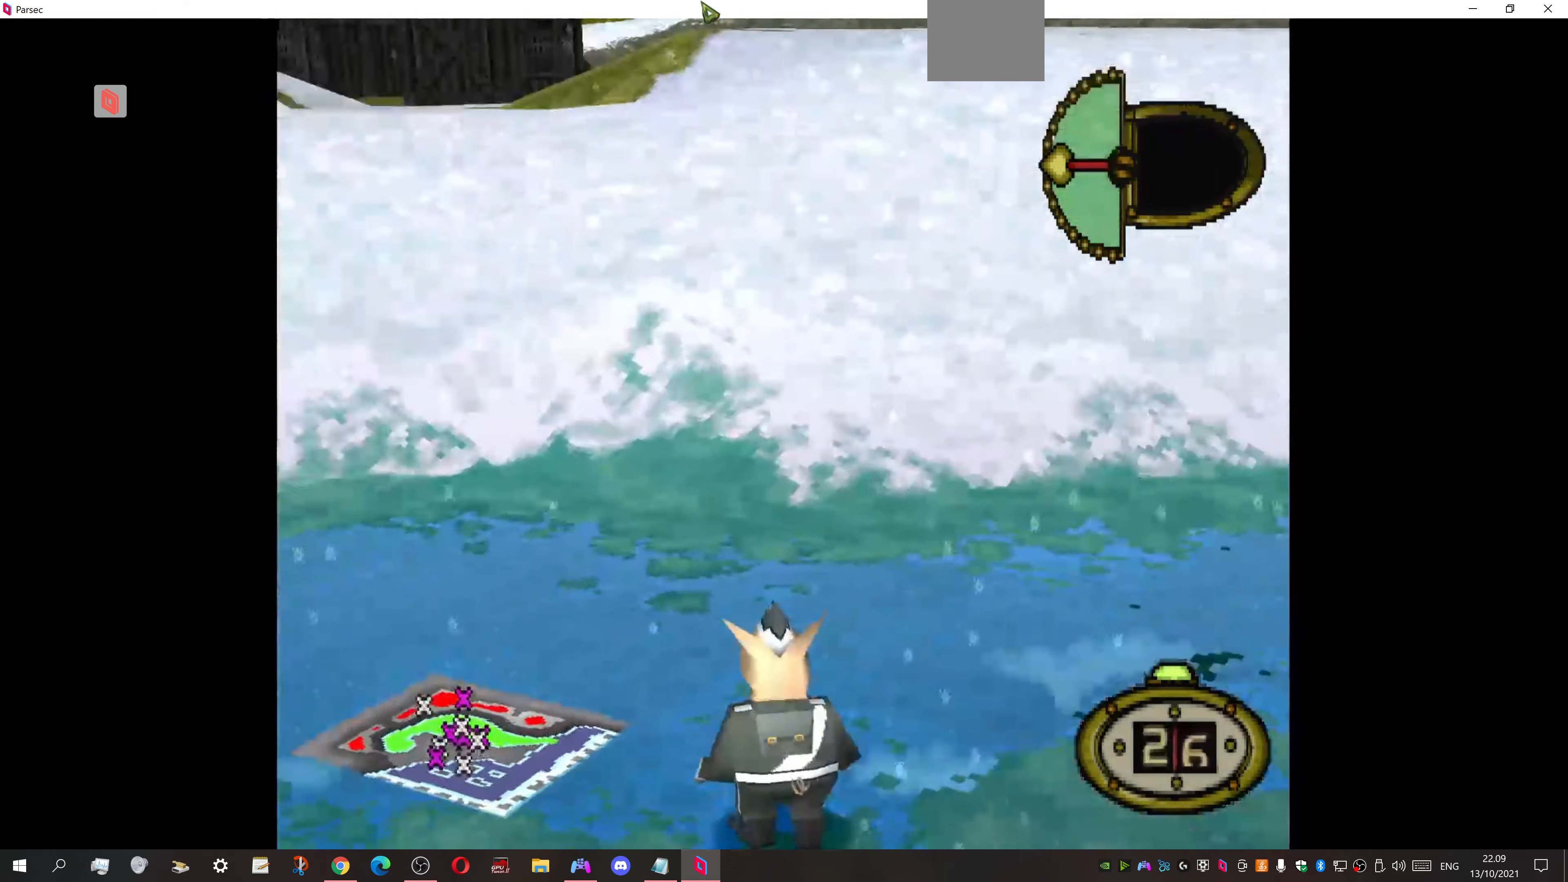
{"buttons": ["DPAD_UP"], "events": [[33, "DPAD_LEFT", "up"], [67, "SQUARE", "up"], [133, "SQUARE", "down"], [233, "SQUARE", "up"], [333, "SQUARE", "down"], [400, "SQUARE", "up"]]}
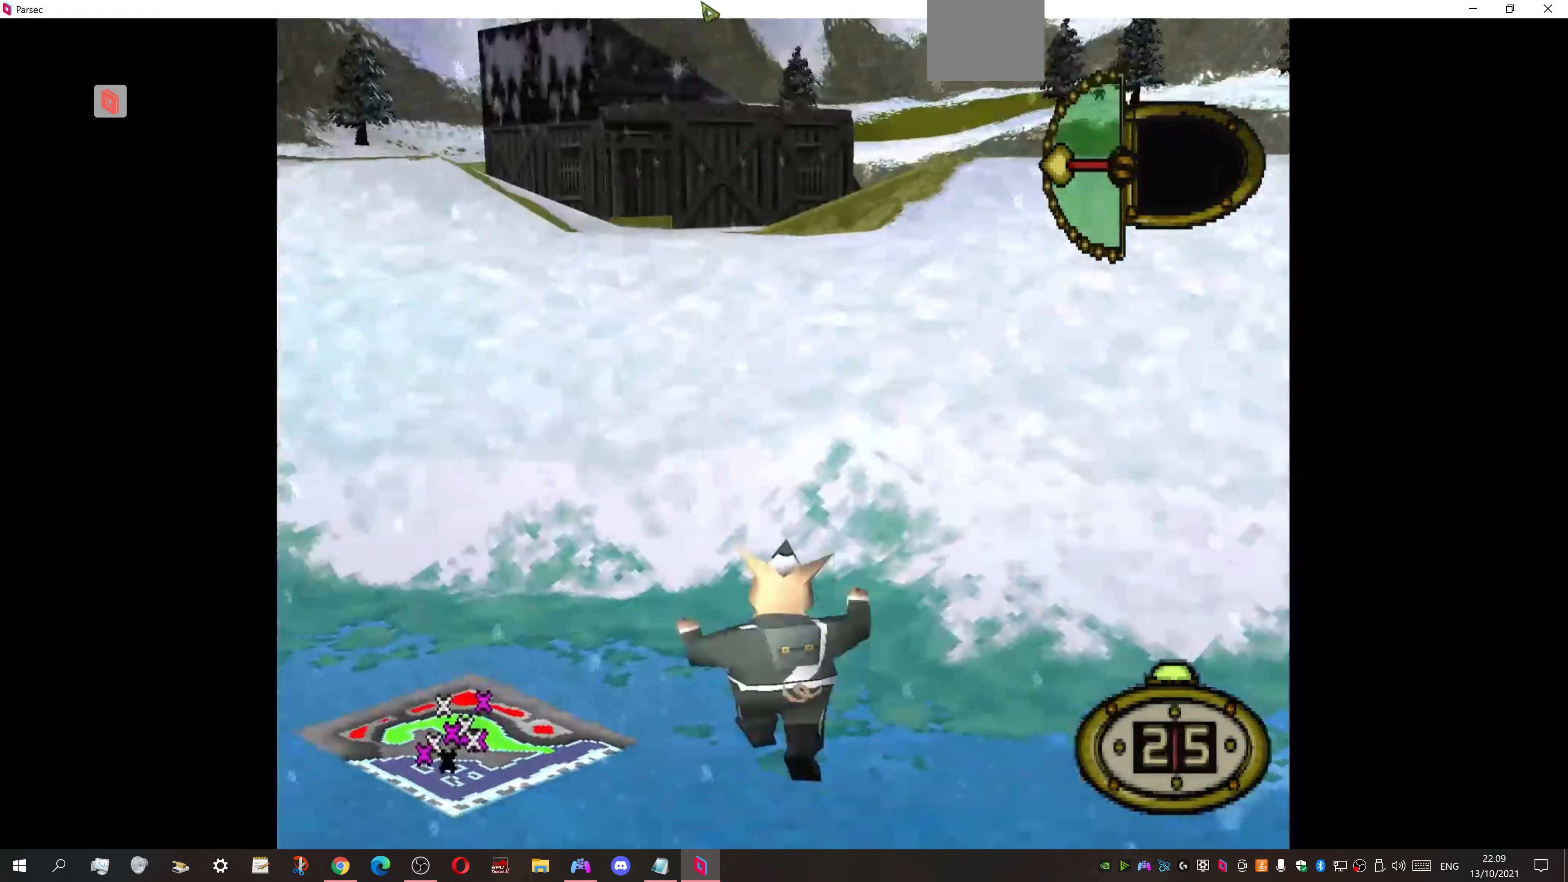
{"buttons": ["DPAD_UP", "DPAD_LEFT"], "events": [[133, "DPAD_LEFT", "down"], [200, "DPAD_UP", "up"], [367, "DPAD_UP", "down"]]}
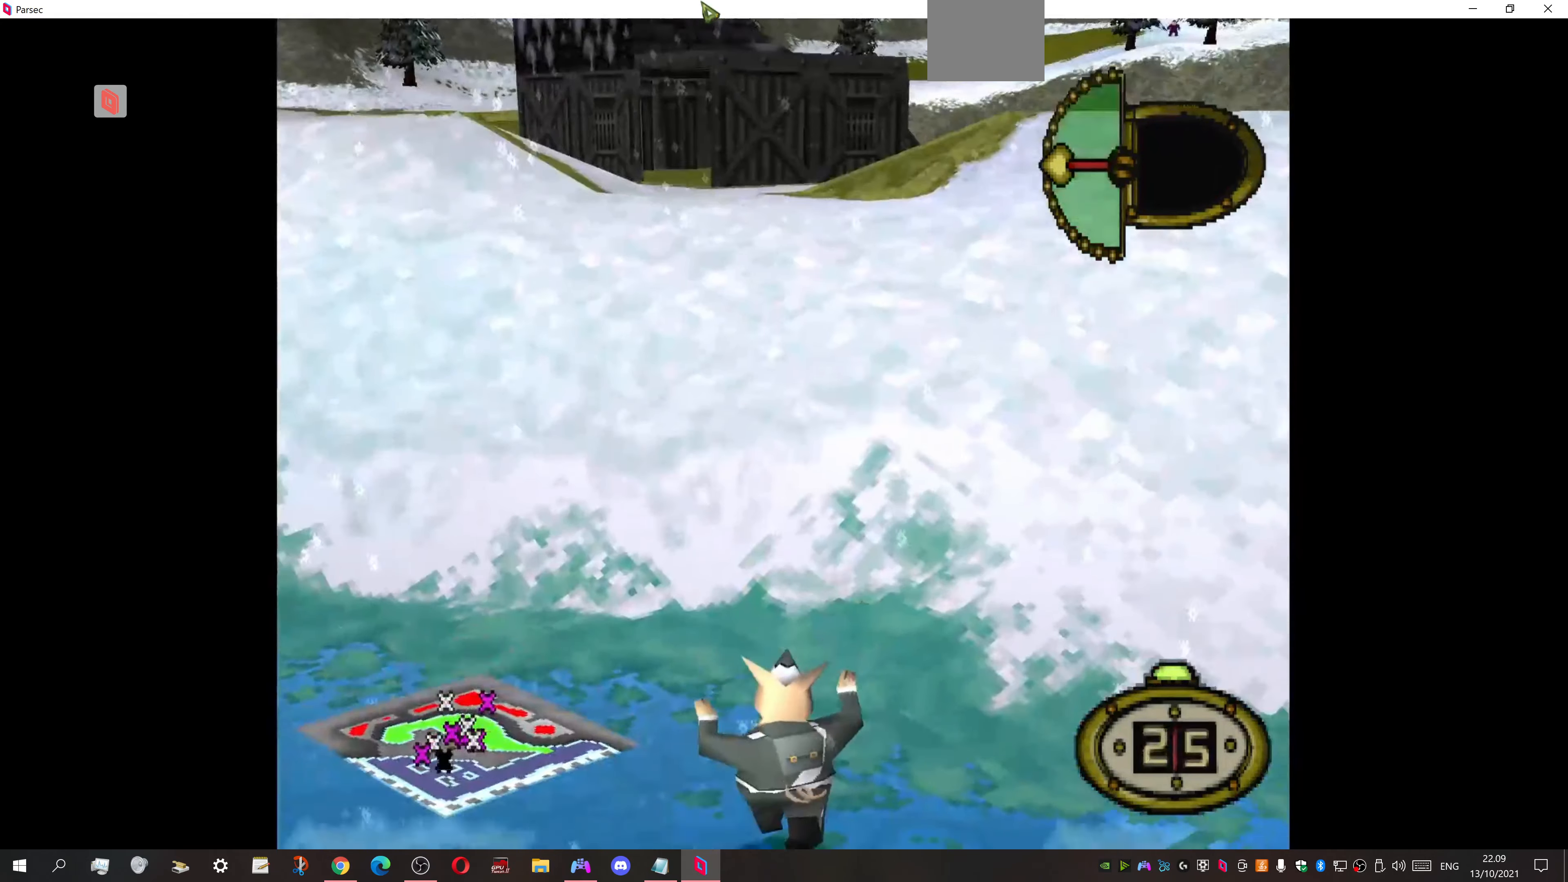
{"buttons": [], "events": [[67, "DPAD_UP", "up"], [133, "DPAD_LEFT", "up"]]}
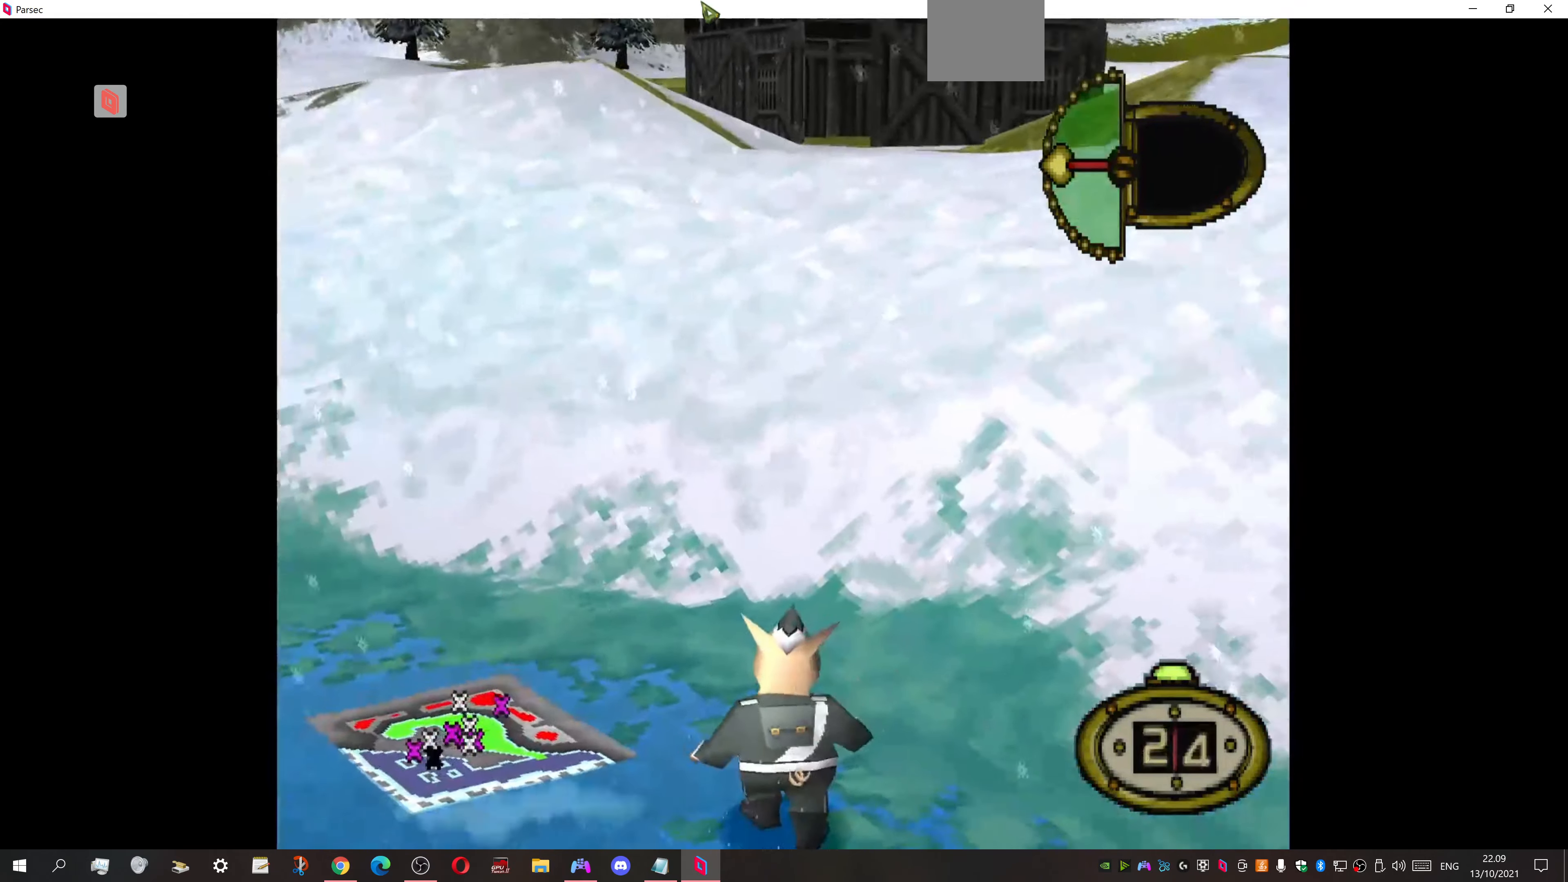
{"buttons": ["DPAD_RIGHT"], "events": [[67, "DPAD_RIGHT", "down"]]}
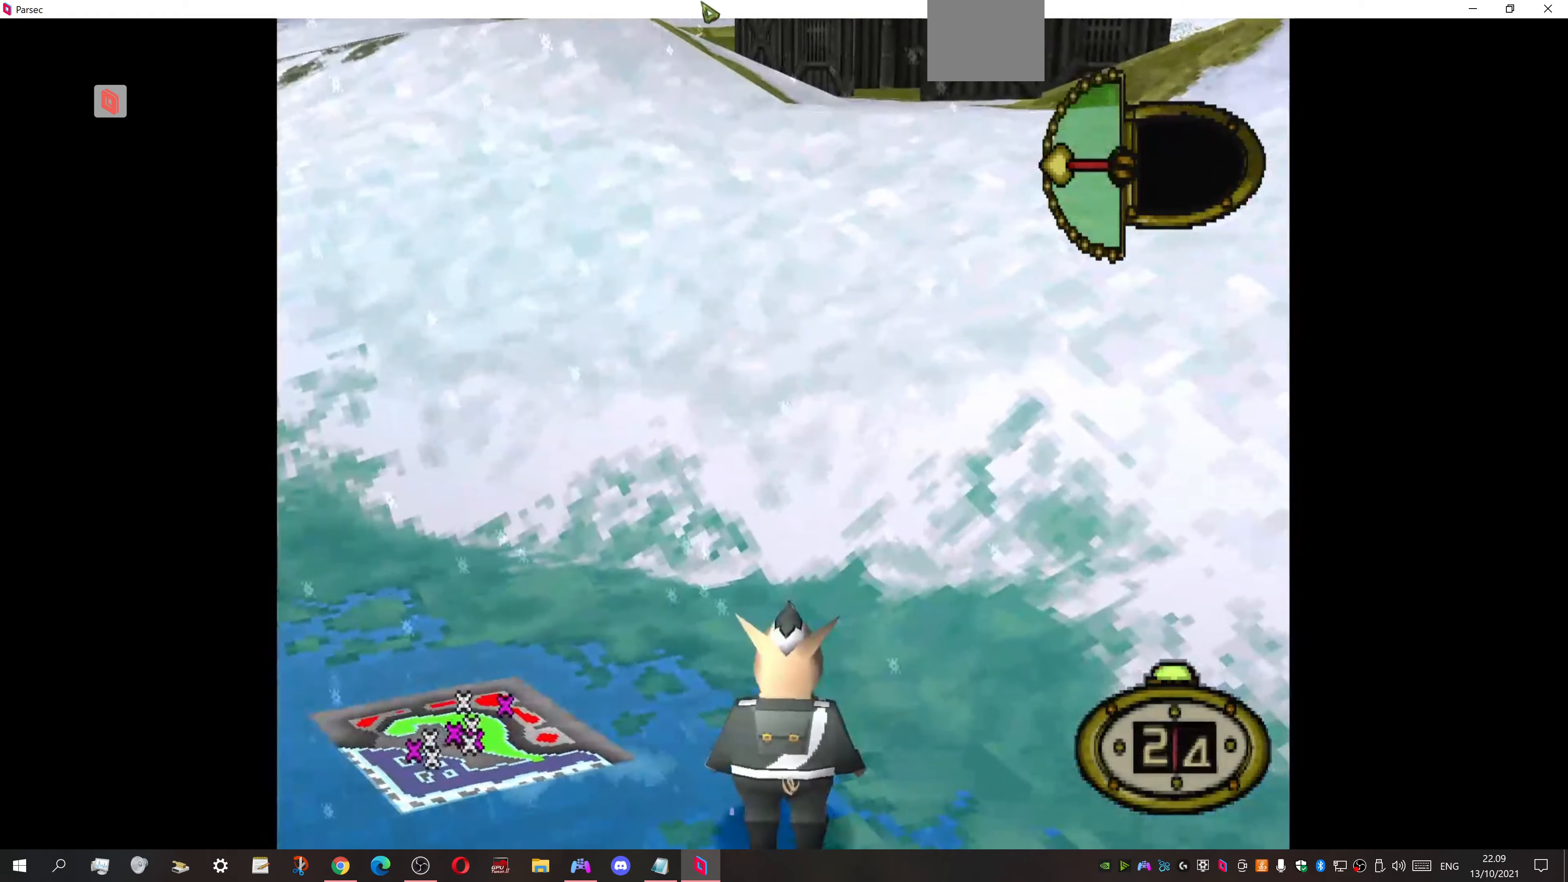
{"buttons": ["L1"], "events": [[500, "DPAD_RIGHT", "up"], [500, "L1", "down"]]}
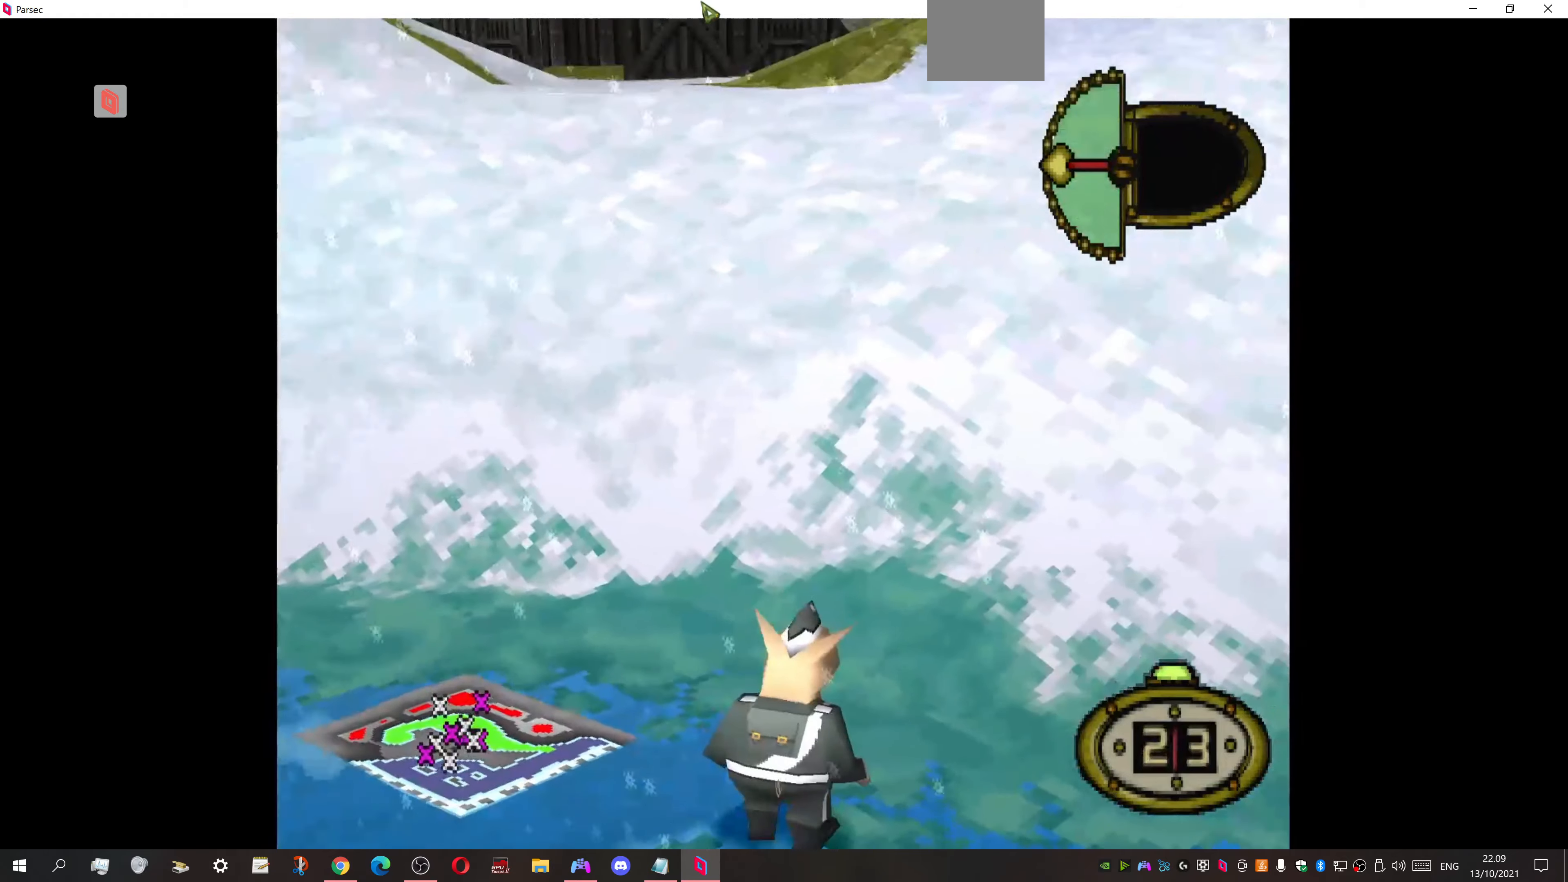
{"buttons": ["L1"], "events": []}